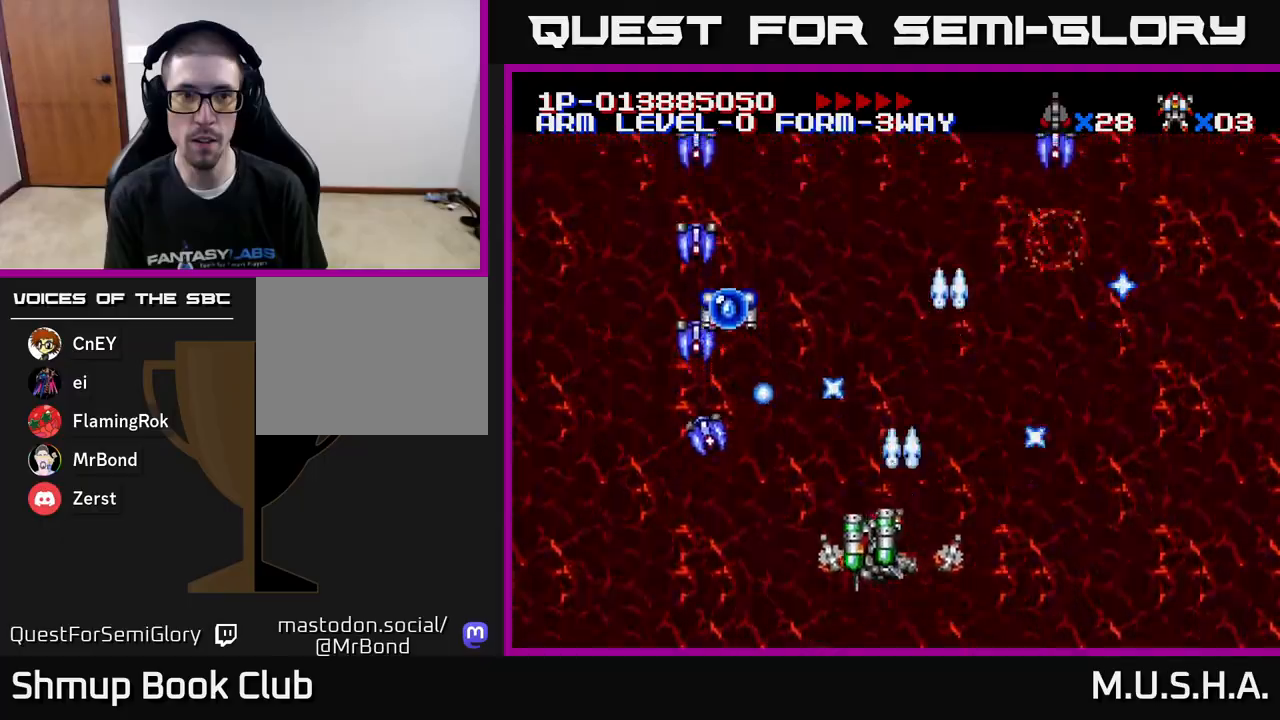
Gameplay with a controller (Xbox layout); each line is a JSON object with the inputs held at the frame after it. "events" lists button and stick changes between this image and that frame as [ms after this image, input, new state], when the widget could be followed in between. Not read: left_stick.
{"buttons": ["X", "Y"], "right_stick": "center", "events": [[167, "DPAD_DOWN", "down"], [333, "DPAD_DOWN", "up"], [383, "DPAD_LEFT", "up"]]}
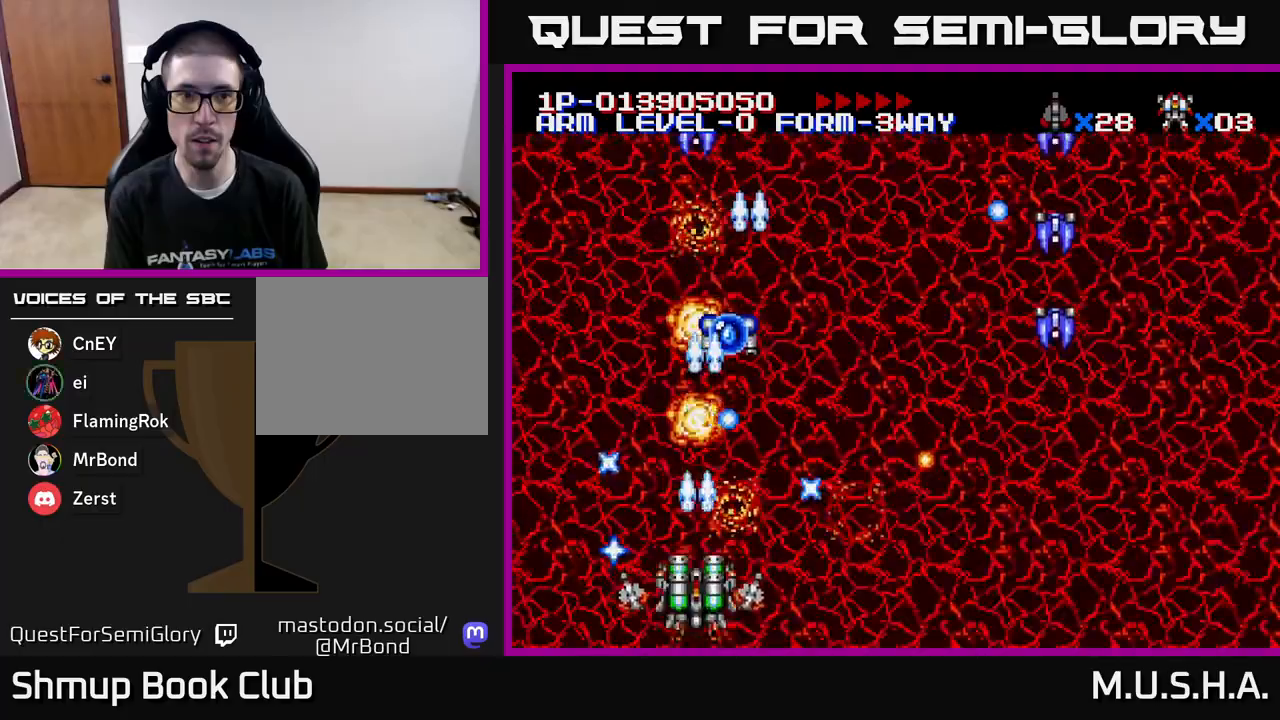
{"buttons": ["X", "Y", "DPAD_RIGHT"], "right_stick": "center", "events": [[133, "DPAD_RIGHT", "down"]]}
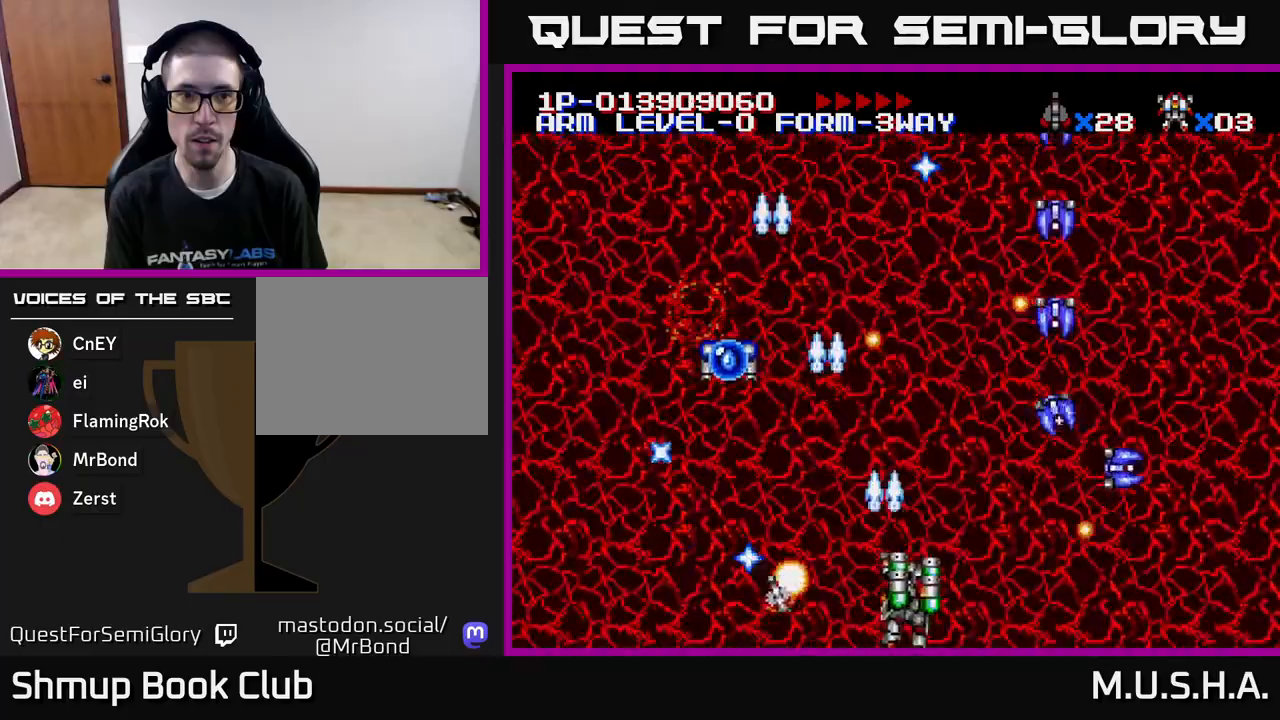
{"buttons": ["X", "Y", "DPAD_RIGHT"], "right_stick": "center", "events": []}
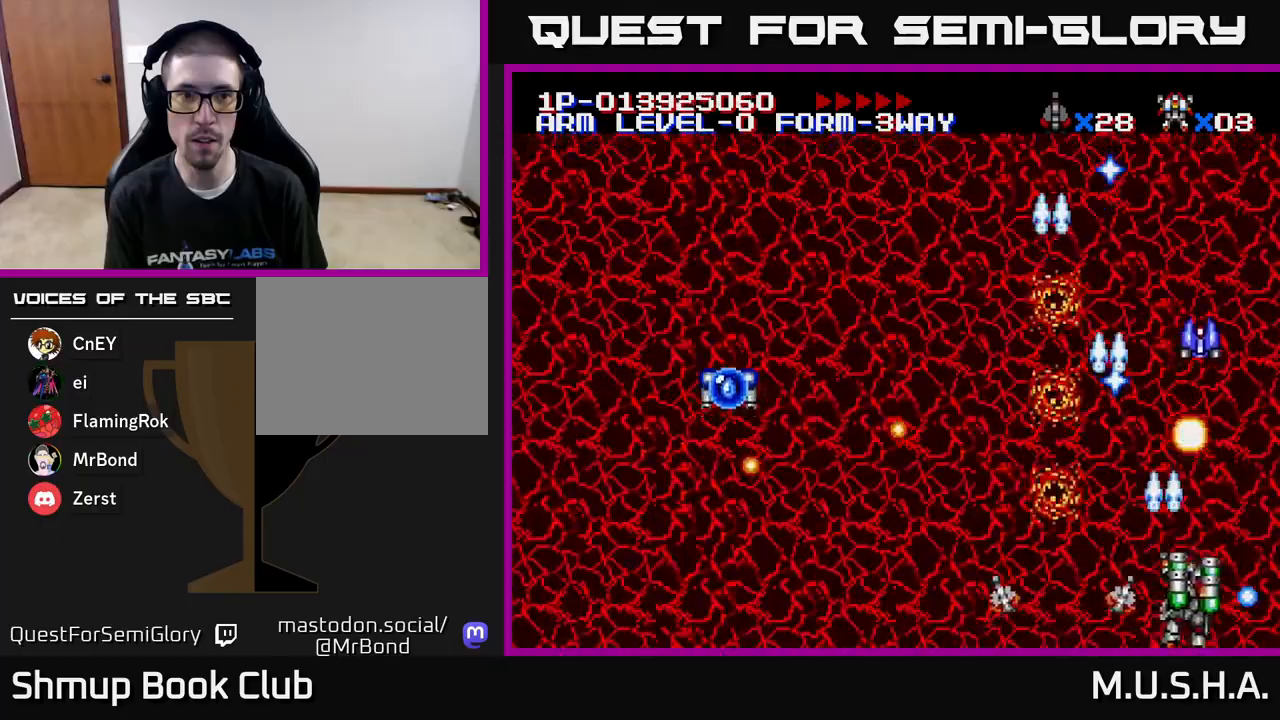
{"buttons": ["X", "Y", "DPAD_UP", "DPAD_LEFT"], "right_stick": "center", "events": [[17, "DPAD_RIGHT", "up"], [50, "DPAD_LEFT", "down"], [83, "DPAD_UP", "down"], [217, "DPAD_UP", "up"], [400, "DPAD_UP", "down"]]}
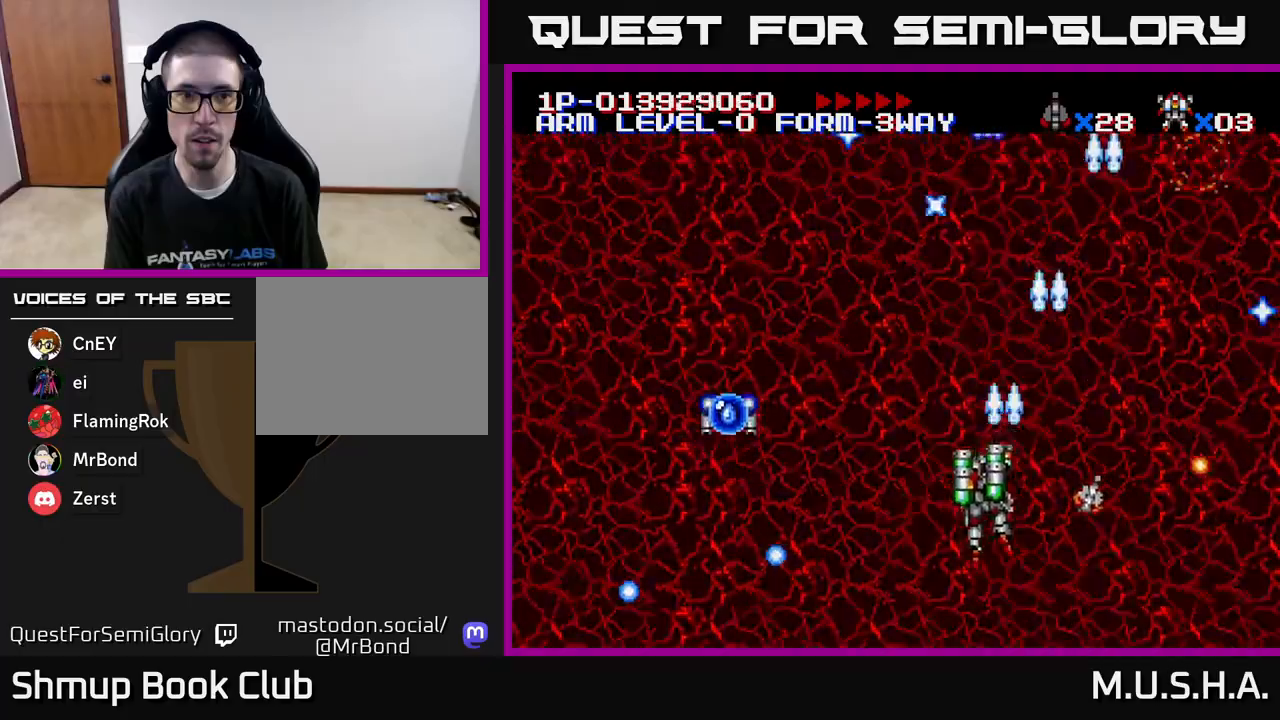
{"buttons": ["X", "Y", "DPAD_RIGHT"], "right_stick": "center", "events": [[117, "DPAD_LEFT", "up"], [217, "DPAD_UP", "up"], [467, "DPAD_RIGHT", "down"]]}
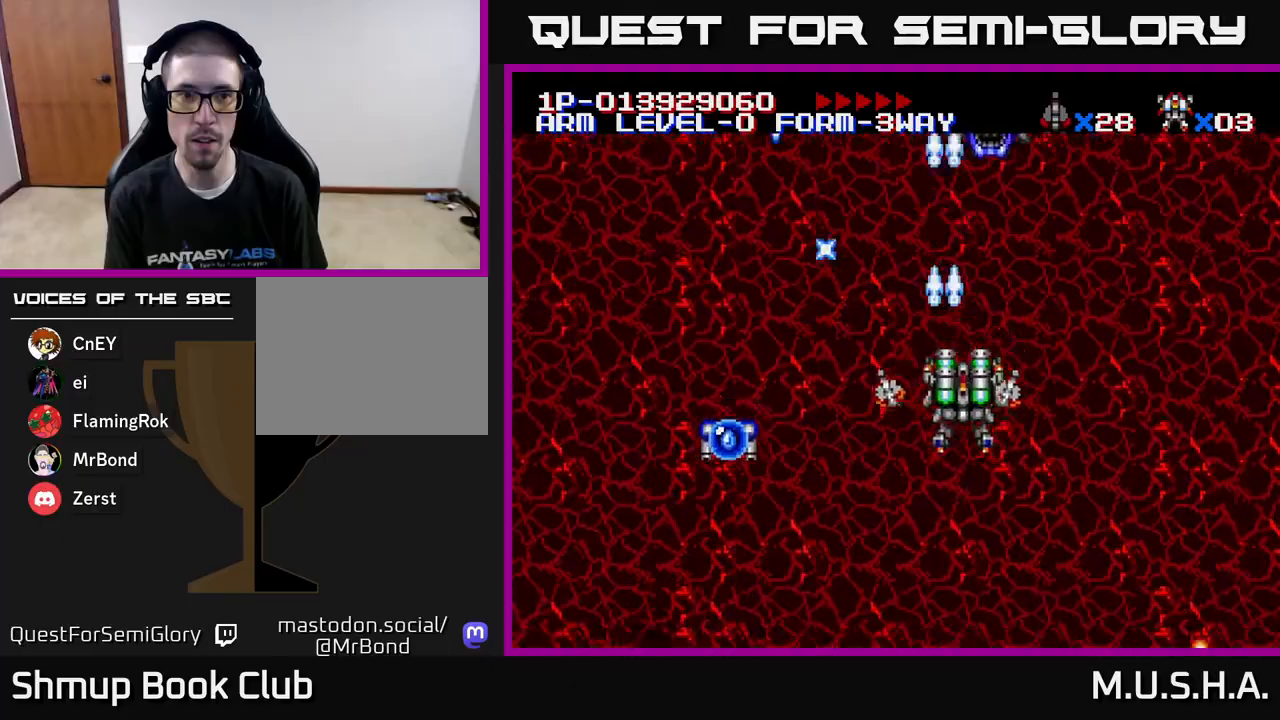
{"buttons": ["X", "Y"], "right_stick": "center", "events": [[150, "DPAD_RIGHT", "up"]]}
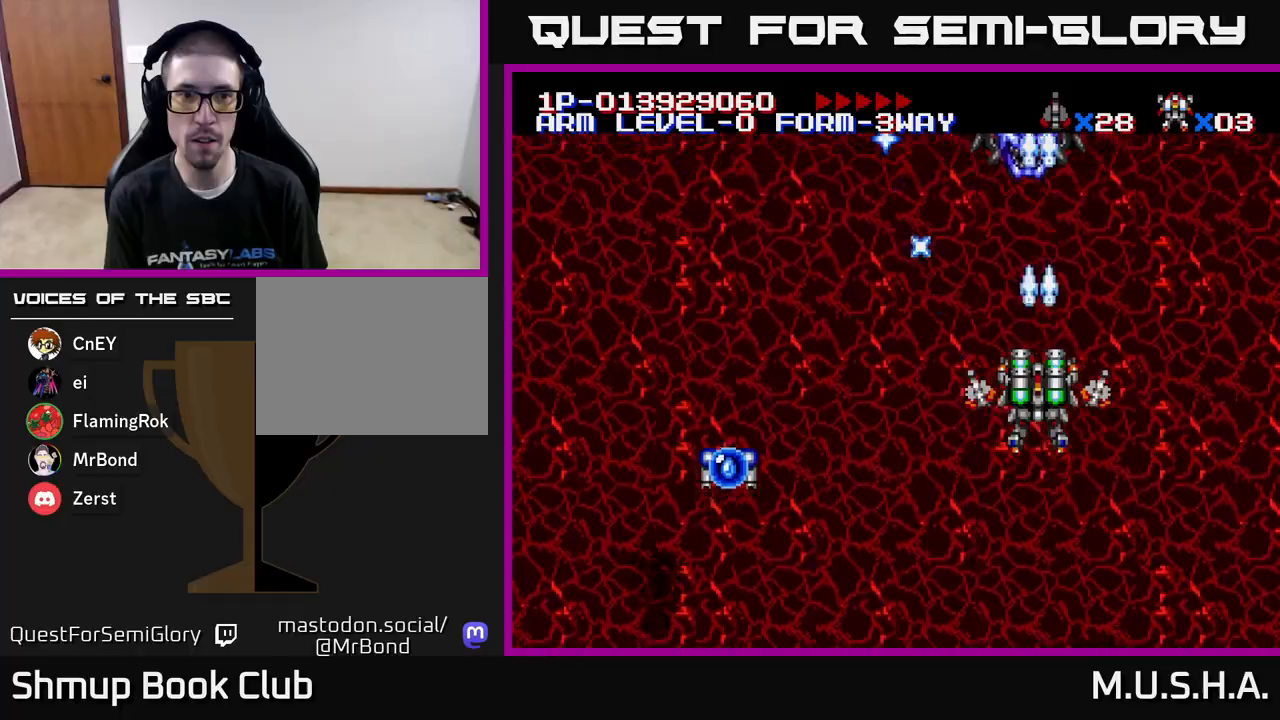
{"buttons": ["X", "Y"], "right_stick": "center", "events": [[200, "DPAD_RIGHT", "down"], [250, "DPAD_RIGHT", "up"]]}
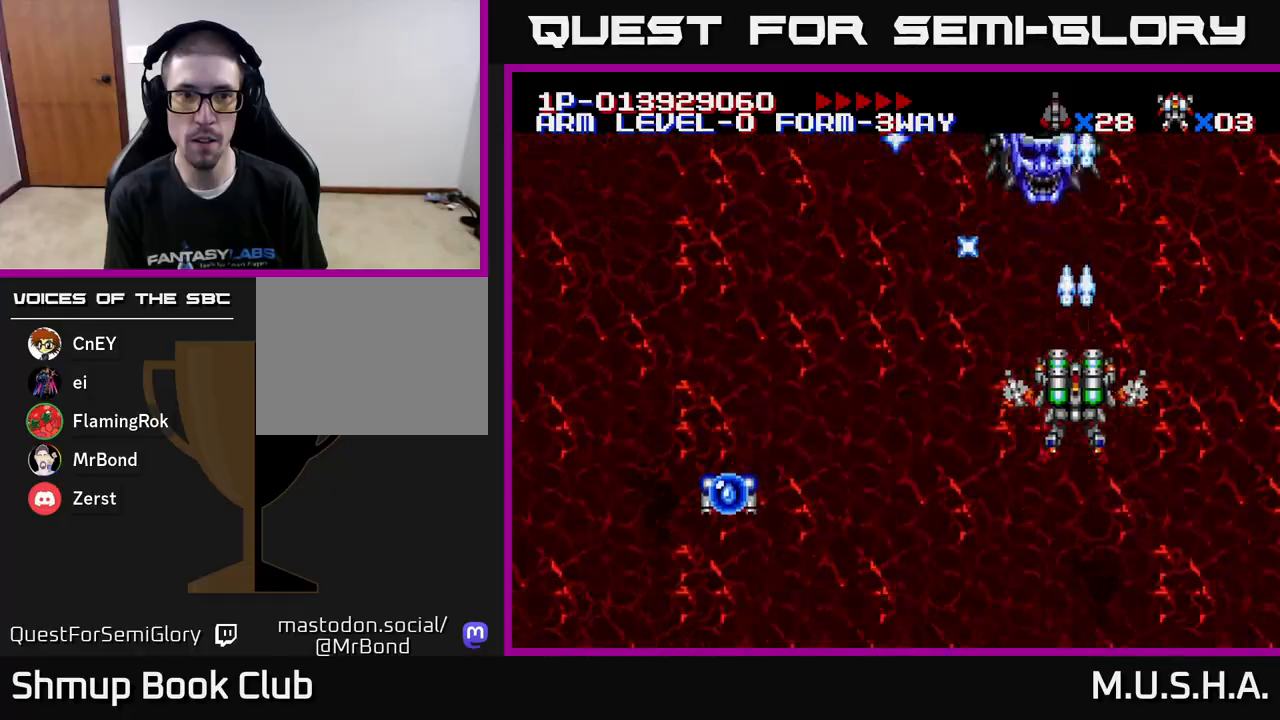
{"buttons": ["X", "Y"], "right_stick": "center", "events": [[50, "DPAD_LEFT", "down"], [117, "DPAD_LEFT", "up"]]}
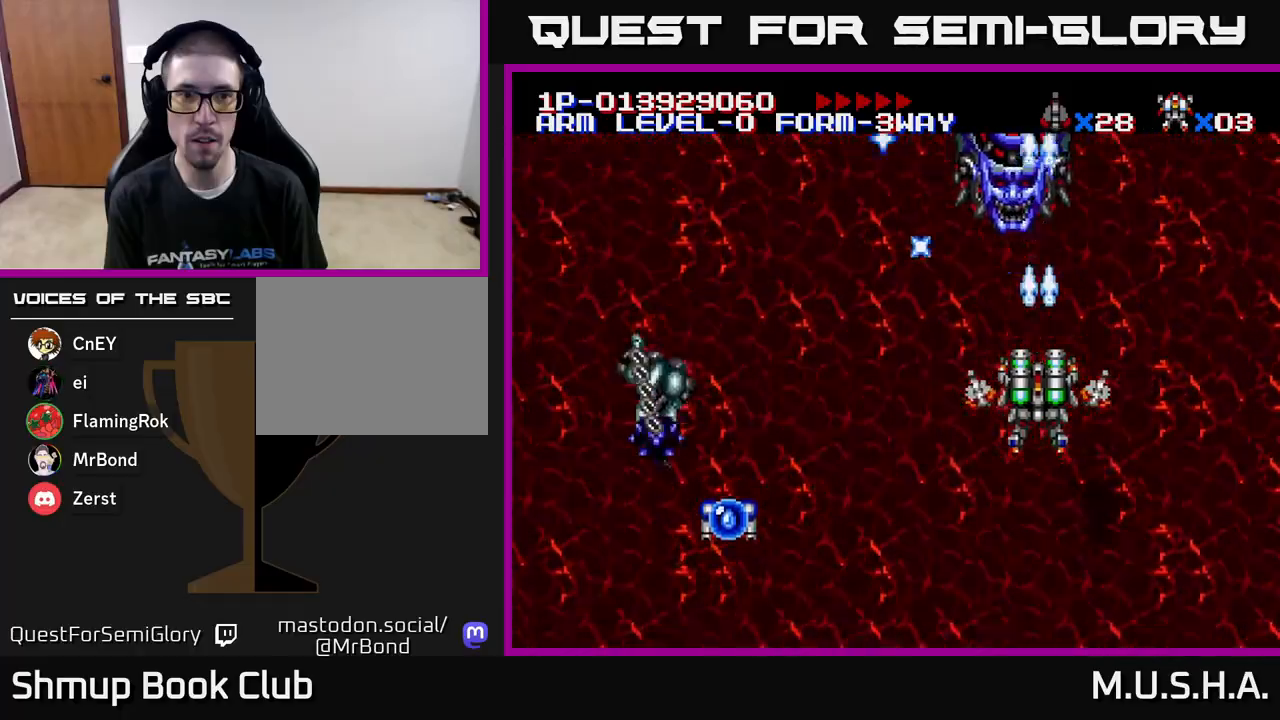
{"buttons": ["X", "Y", "DPAD_DOWN", "DPAD_LEFT"], "right_stick": "center", "events": [[83, "DPAD_LEFT", "down"], [183, "DPAD_LEFT", "up"], [367, "DPAD_LEFT", "down"], [450, "DPAD_DOWN", "down"]]}
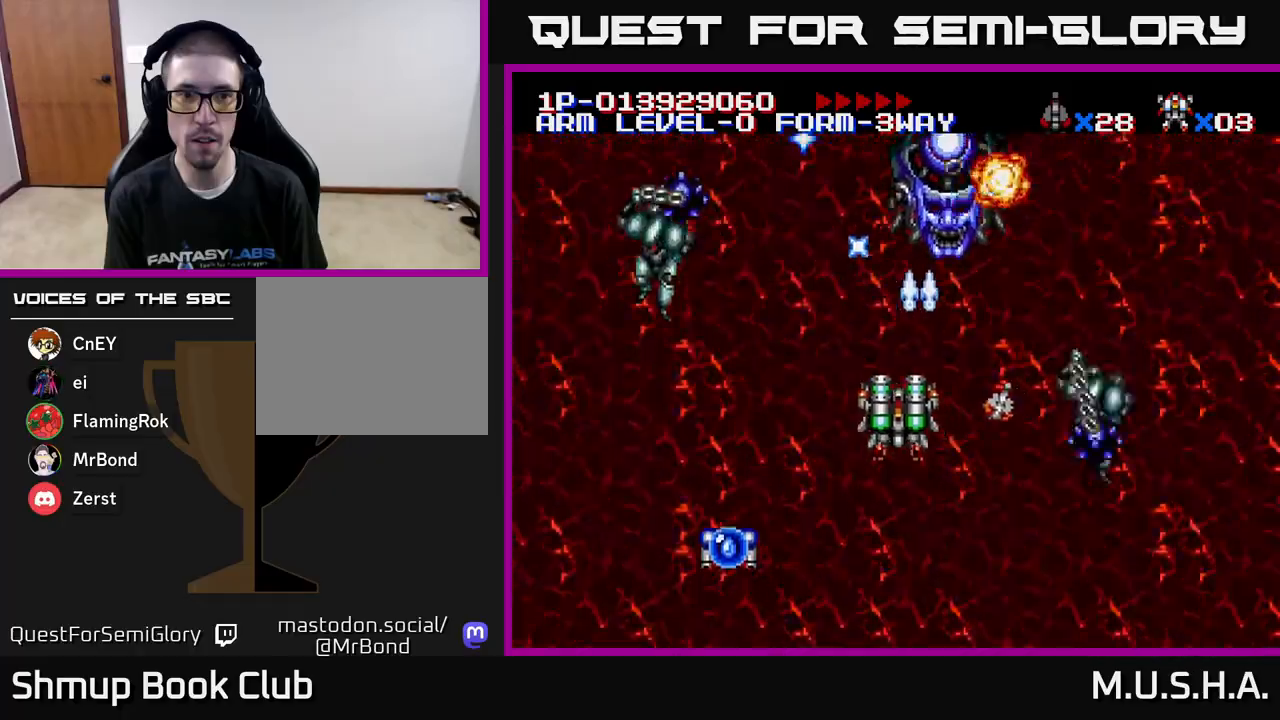
{"buttons": ["X", "Y"], "right_stick": "center", "events": [[50, "DPAD_DOWN", "up"], [500, "DPAD_LEFT", "up"]]}
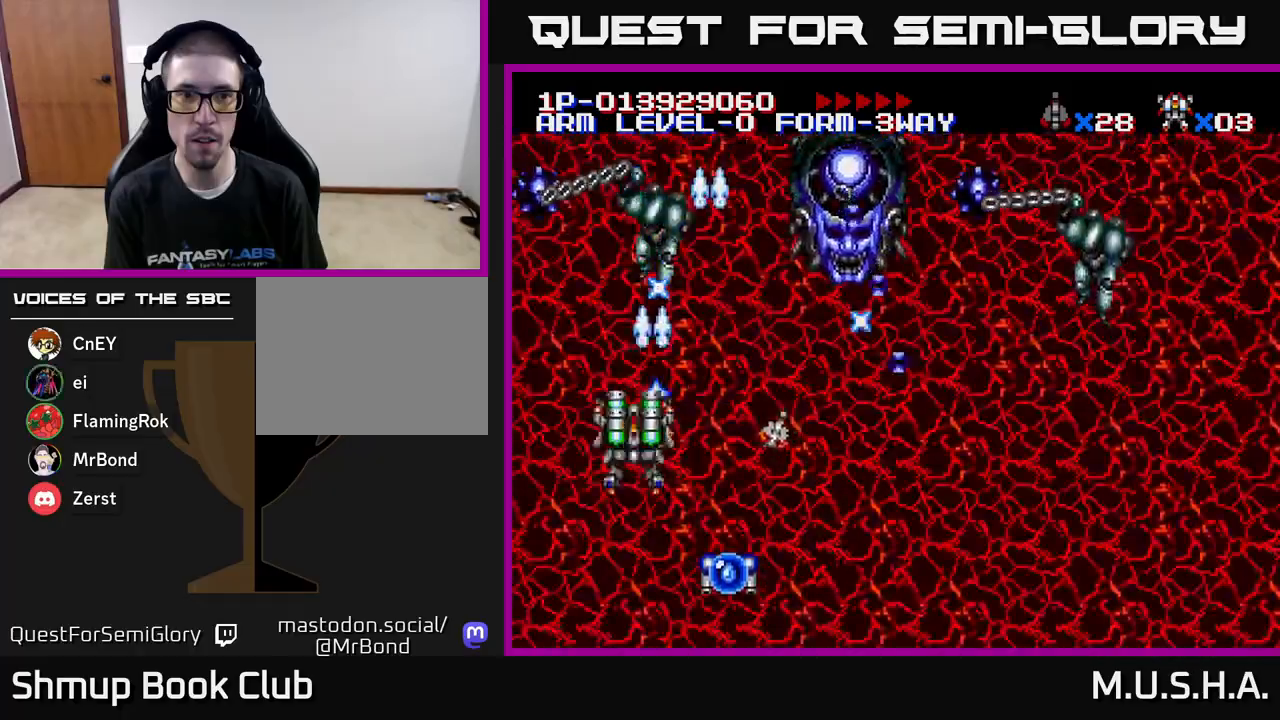
{"buttons": ["X", "Y", "DPAD_RIGHT"], "right_stick": "center", "events": [[500, "DPAD_RIGHT", "down"]]}
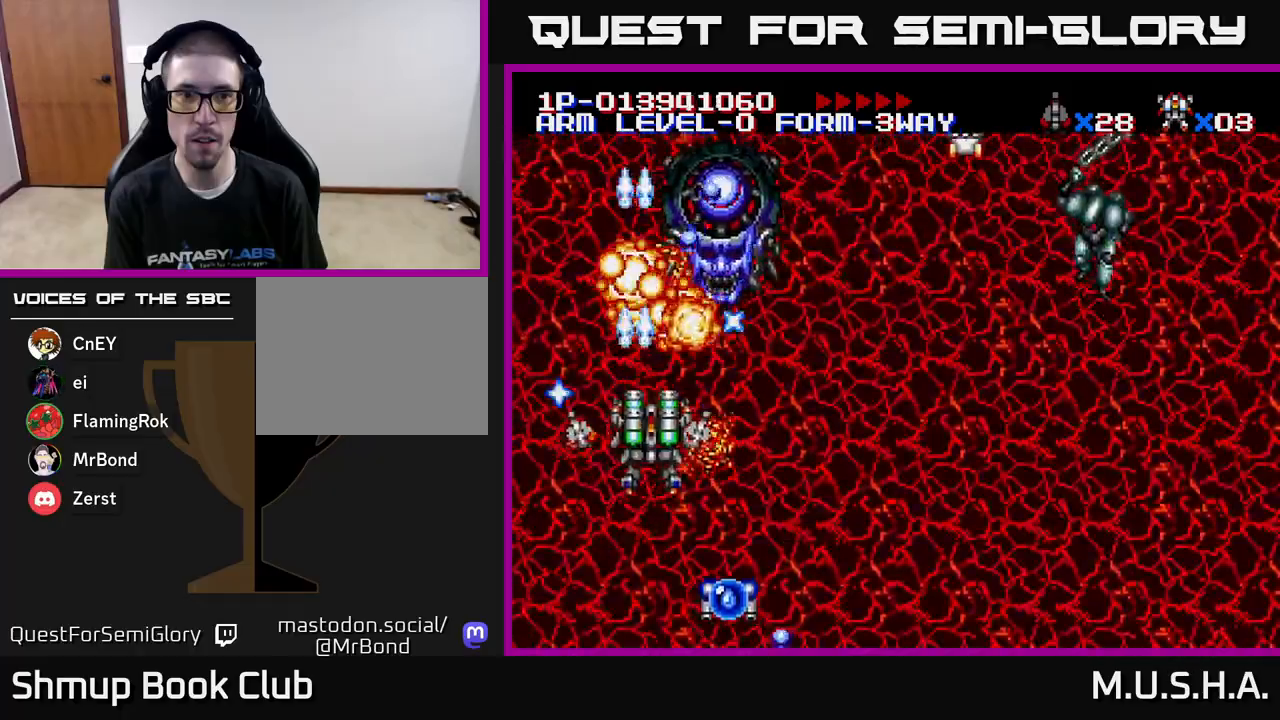
{"buttons": ["X", "Y", "DPAD_UP"], "right_stick": "center"}
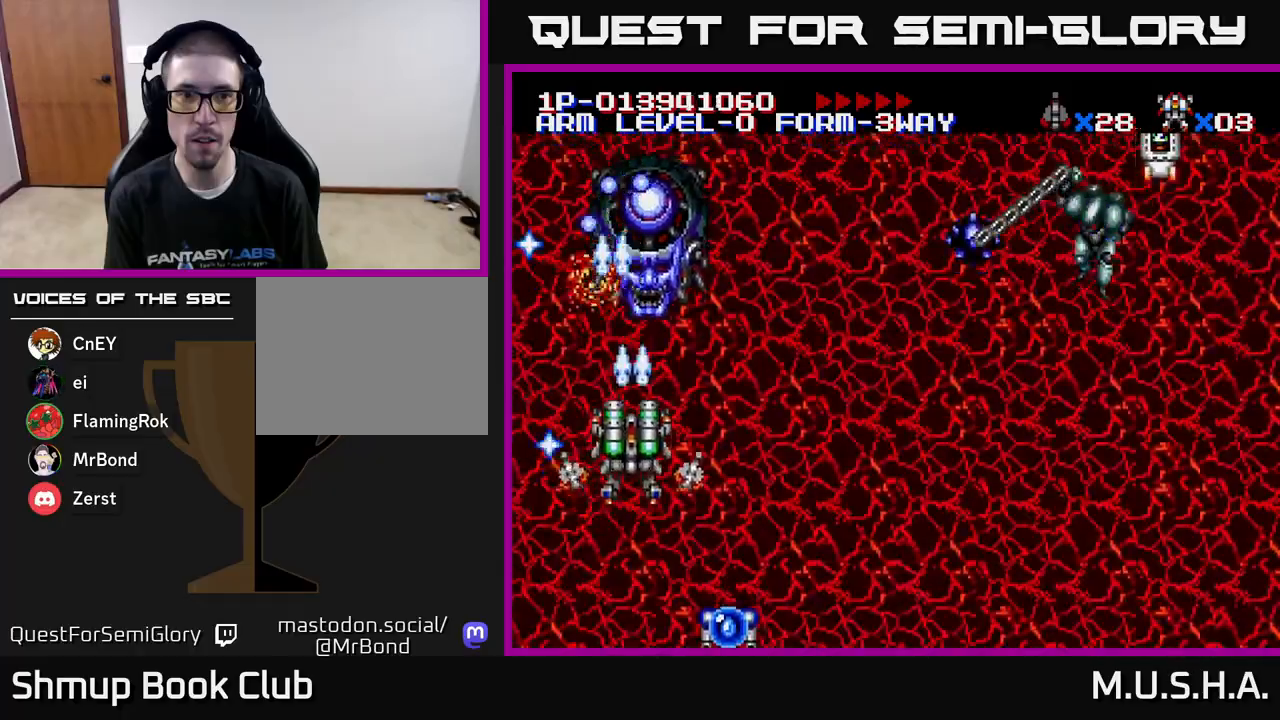
{"buttons": ["X", "Y", "DPAD_DOWN"], "right_stick": "center", "events": [[50, "DPAD_UP", "up"], [500, "DPAD_DOWN", "down"]]}
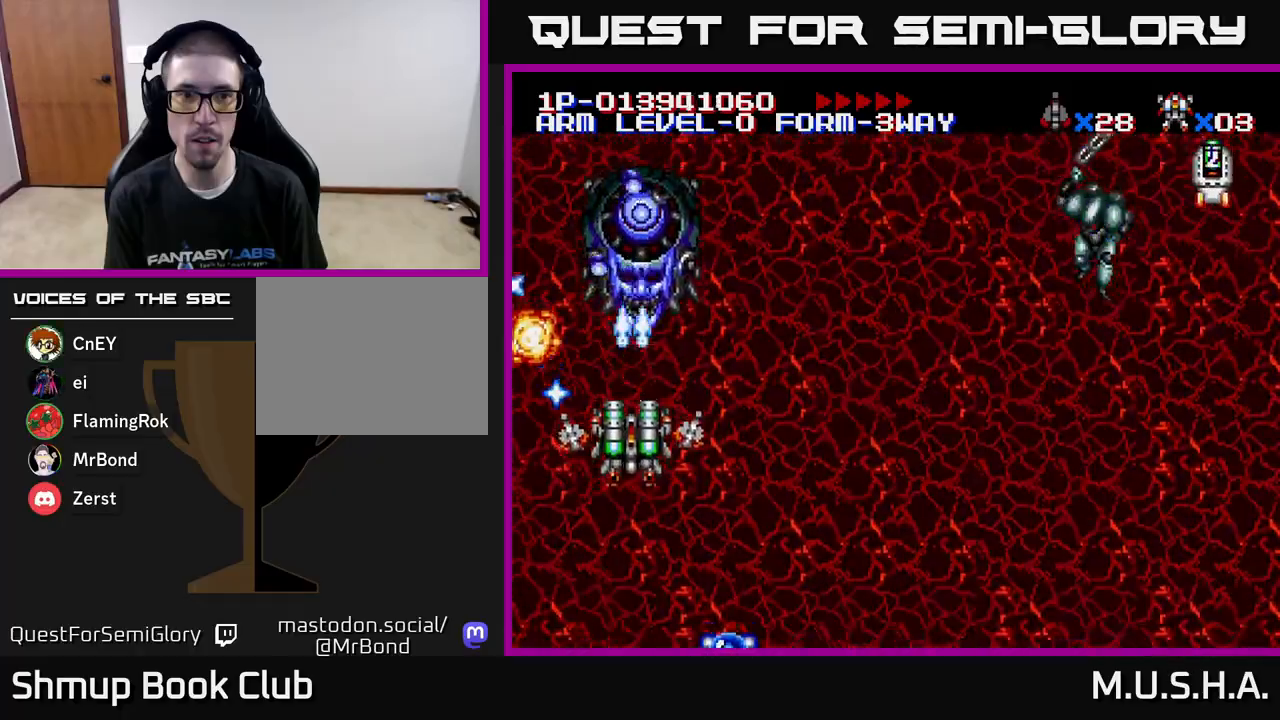
{"buttons": ["X", "Y"], "right_stick": "center", "events": [[67, "DPAD_RIGHT", "down"], [117, "DPAD_RIGHT", "up"], [133, "DPAD_DOWN", "up"], [400, "DPAD_RIGHT", "down"], [467, "DPAD_RIGHT", "up"]]}
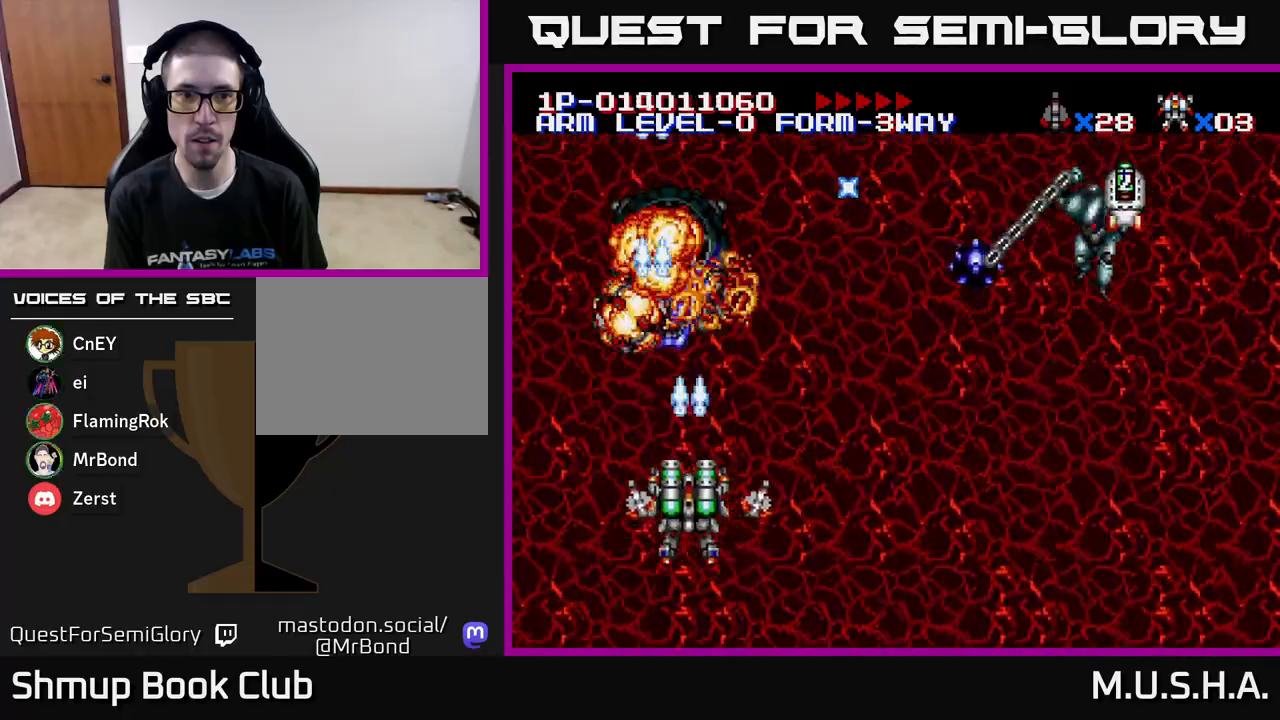
{"buttons": ["X", "Y", "DPAD_RIGHT"], "right_stick": "center", "events": [[167, "DPAD_RIGHT", "down"]]}
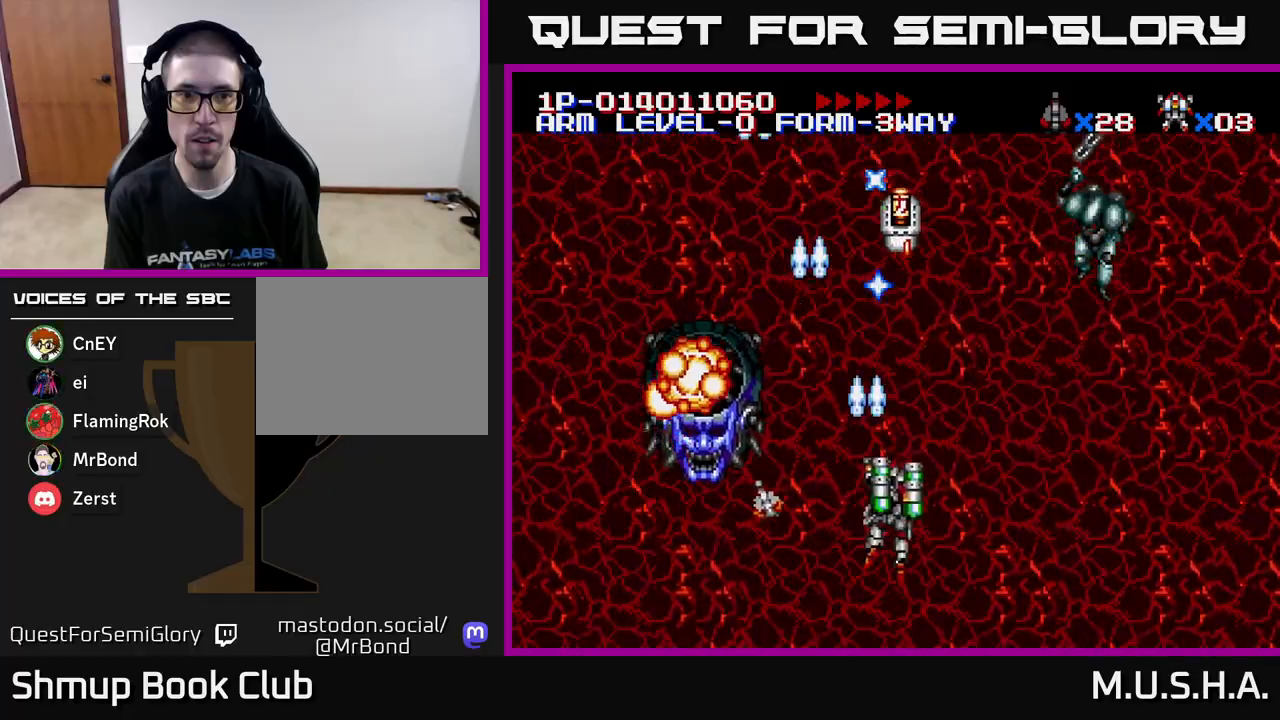
{"buttons": ["X", "Y"], "right_stick": "center", "events": [[450, "DPAD_RIGHT", "up"]]}
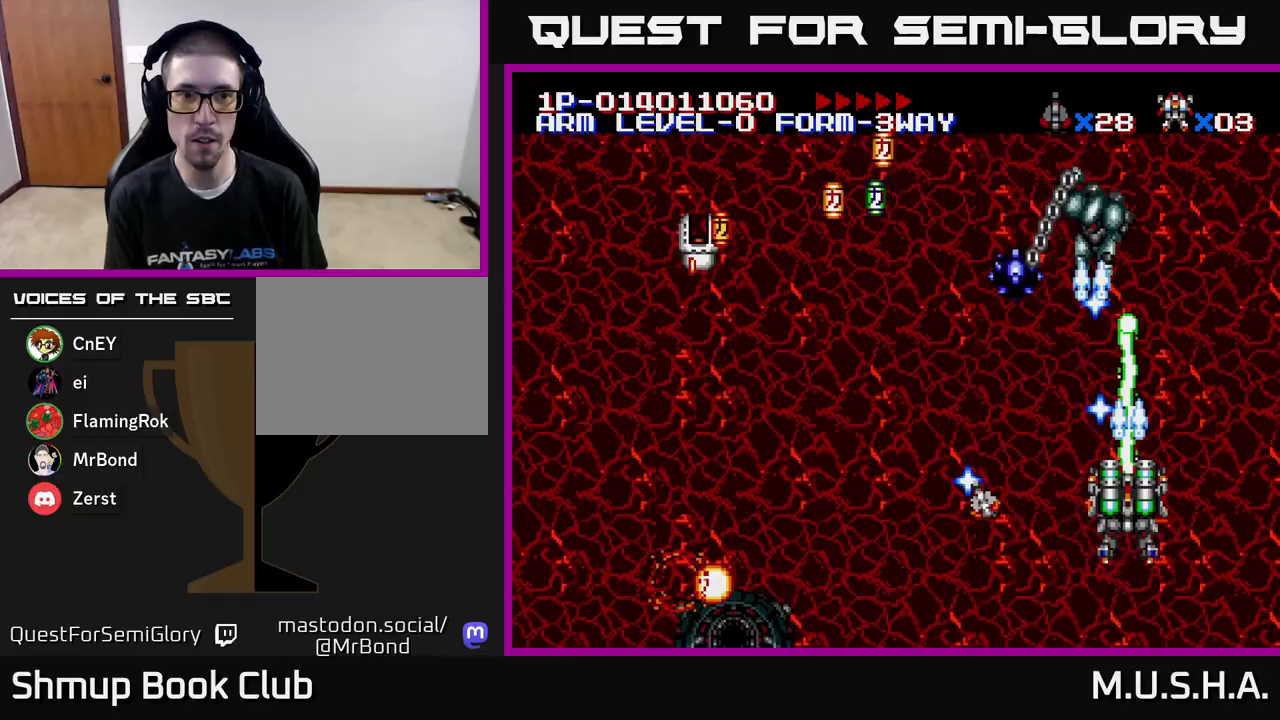
{"buttons": ["X", "Y"], "right_stick": "center", "events": [[167, "DPAD_LEFT", "down"], [200, "DPAD_LEFT", "up"]]}
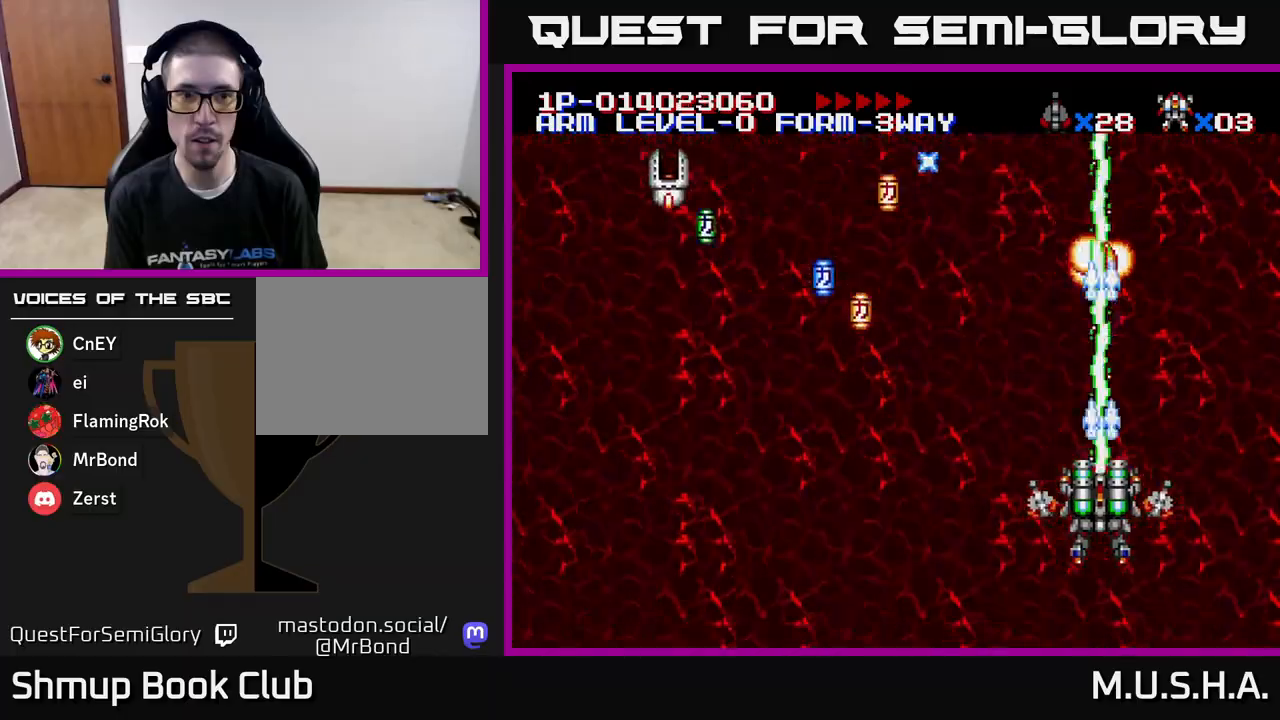
{"buttons": ["X", "Y", "DPAD_LEFT"], "right_stick": "center", "events": [[33, "DPAD_LEFT", "down"], [283, "DPAD_DOWN", "down"], [450, "DPAD_DOWN", "up"]]}
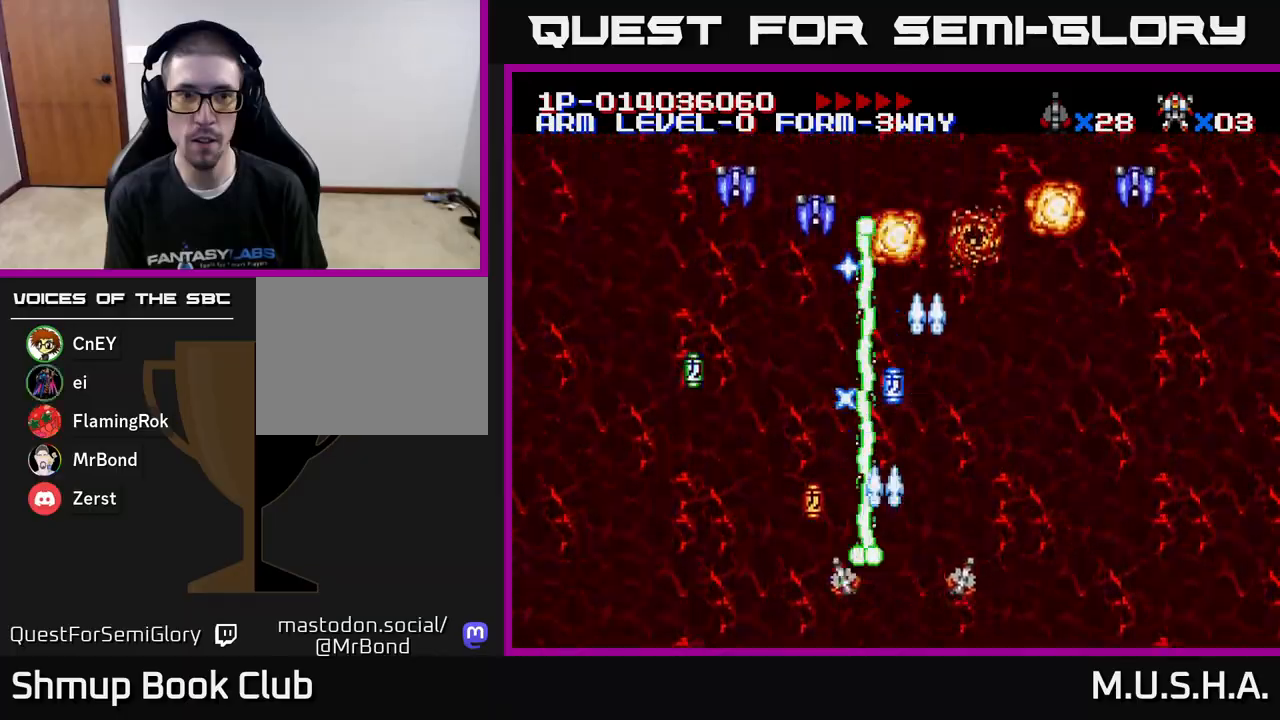
{"buttons": ["X", "Y", "DPAD_LEFT"], "right_stick": "center", "events": [[150, "DPAD_LEFT", "up"], [167, "DPAD_RIGHT", "down"], [383, "DPAD_RIGHT", "up"], [400, "DPAD_UP", "down"], [433, "DPAD_LEFT", "down"], [483, "DPAD_UP", "up"]]}
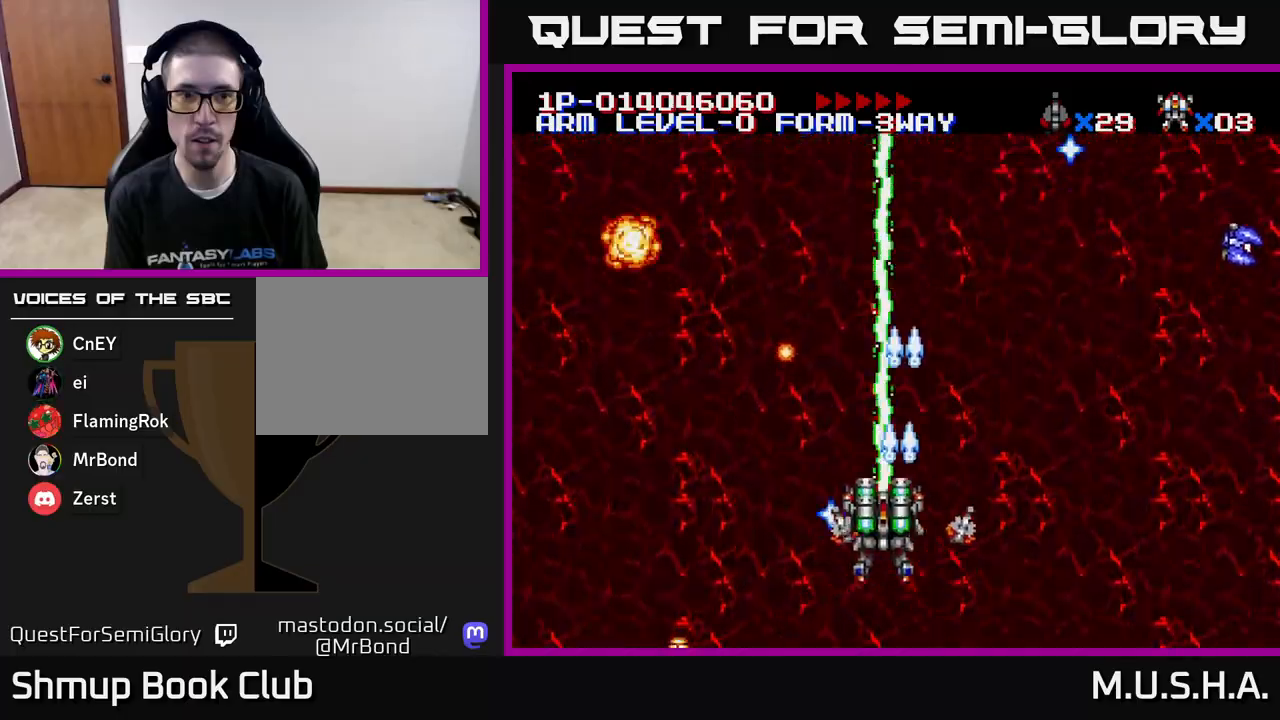
{"buttons": ["X", "Y", "DPAD_UP"], "right_stick": "center", "events": [[300, "Y", "up"], [450, "Y", "down"], [467, "DPAD_LEFT", "up"], [467, "DPAD_UP", "down"]]}
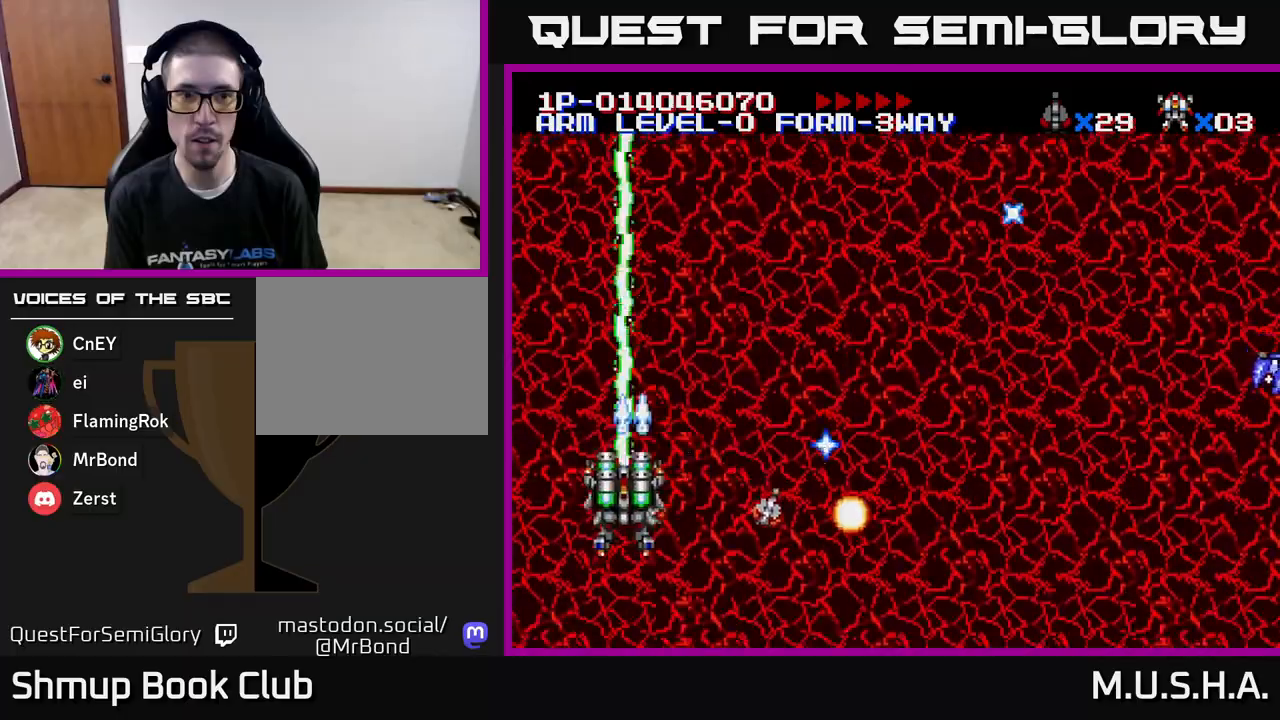
{"buttons": ["X", "DPAD_RIGHT"], "right_stick": "center", "events": [[17, "DPAD_RIGHT", "down"], [17, "DPAD_UP", "up"], [333, "DPAD_DOWN", "down"], [350, "Y", "up"], [500, "DPAD_DOWN", "up"]]}
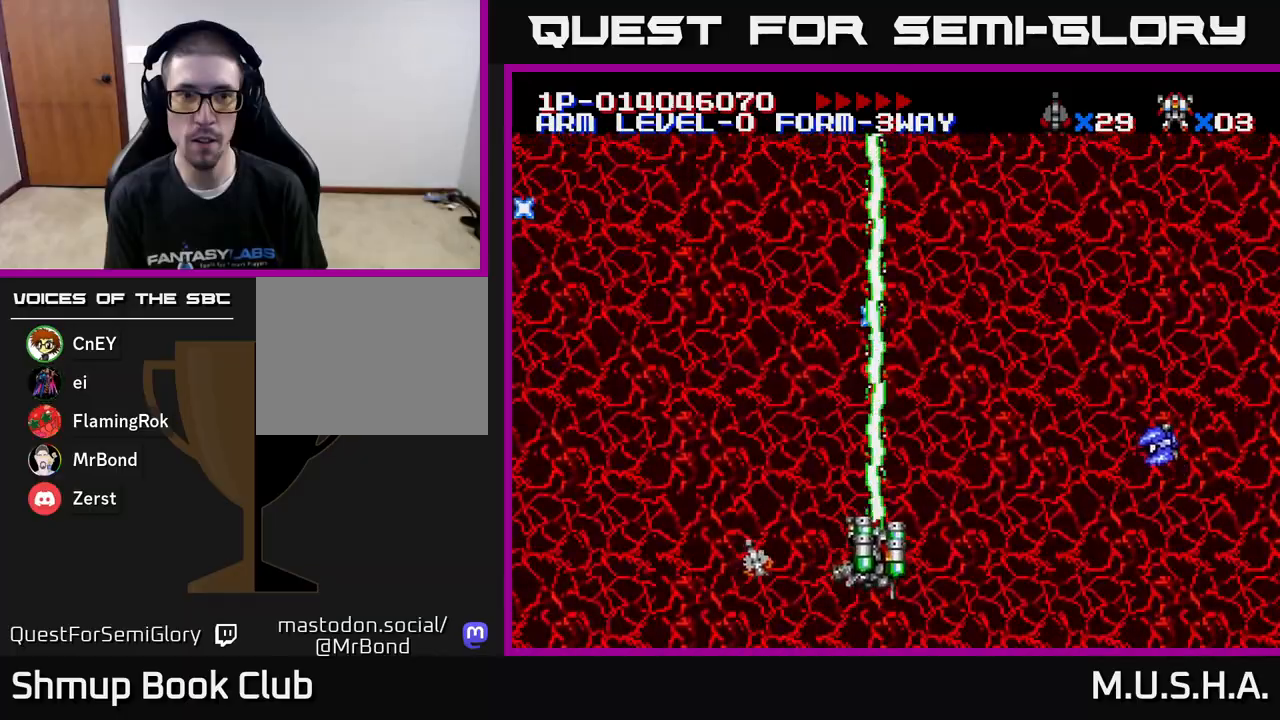
{"buttons": ["X", "Y", "DPAD_RIGHT"], "right_stick": "center", "events": [[233, "DPAD_DOWN", "down"], [250, "Y", "down"], [400, "DPAD_DOWN", "up"]]}
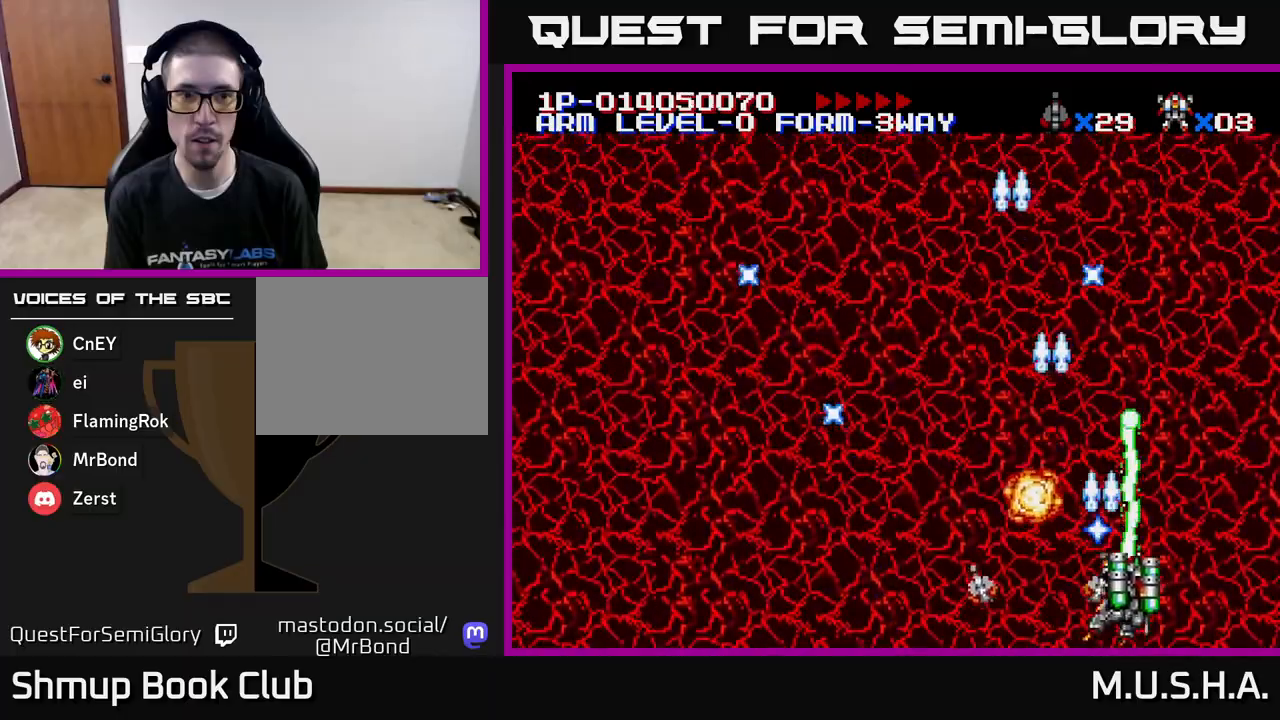
{"buttons": ["X", "Y", "DPAD_LEFT"], "right_stick": "center", "events": [[183, "DPAD_RIGHT", "up"], [217, "DPAD_UP", "down"], [283, "DPAD_LEFT", "down"], [417, "DPAD_UP", "up"]]}
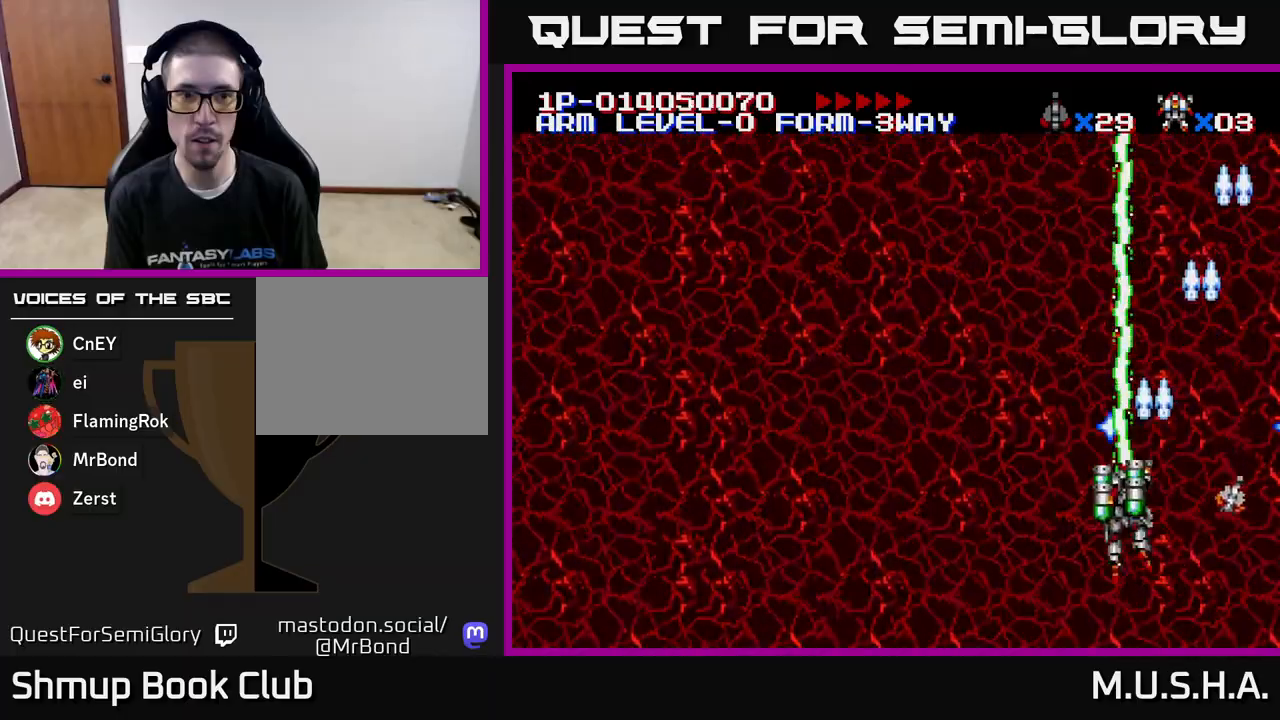
{"buttons": ["X", "Y", "DPAD_LEFT"], "right_stick": "center", "events": []}
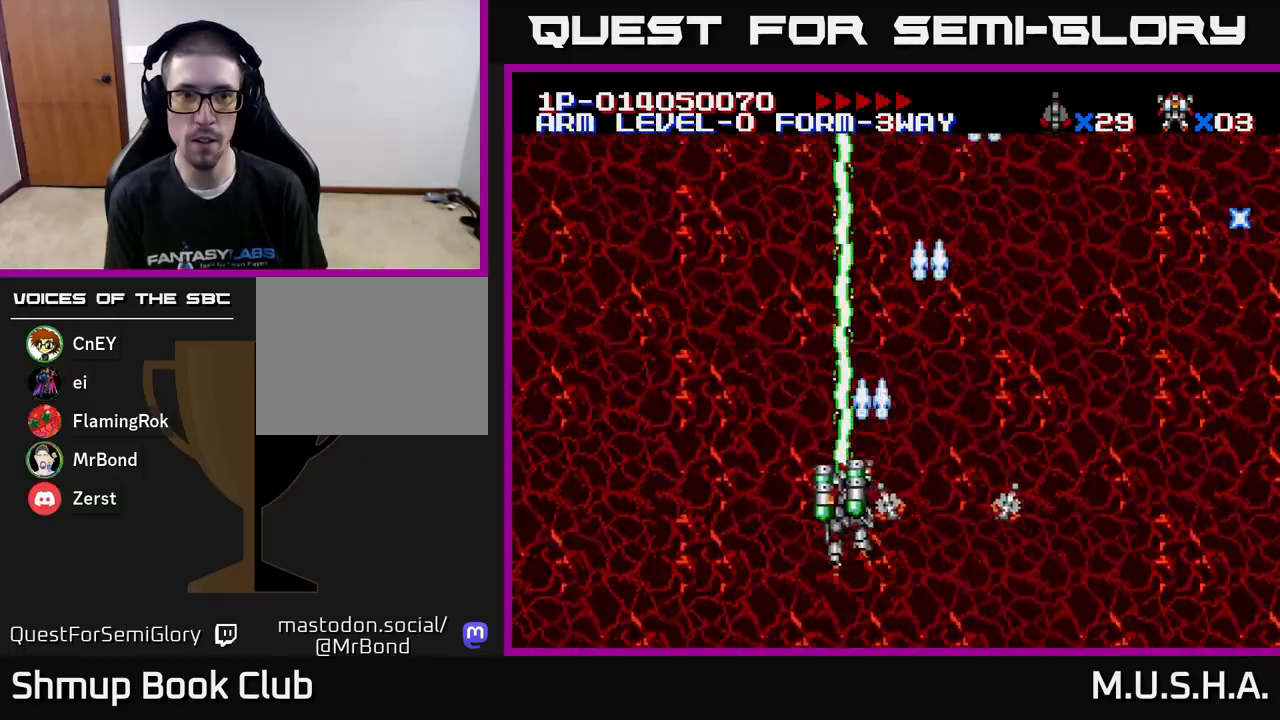
{"buttons": ["X", "Y", "DPAD_RIGHT"], "right_stick": "center", "events": [[217, "DPAD_LEFT", "up"], [300, "DPAD_RIGHT", "down"]]}
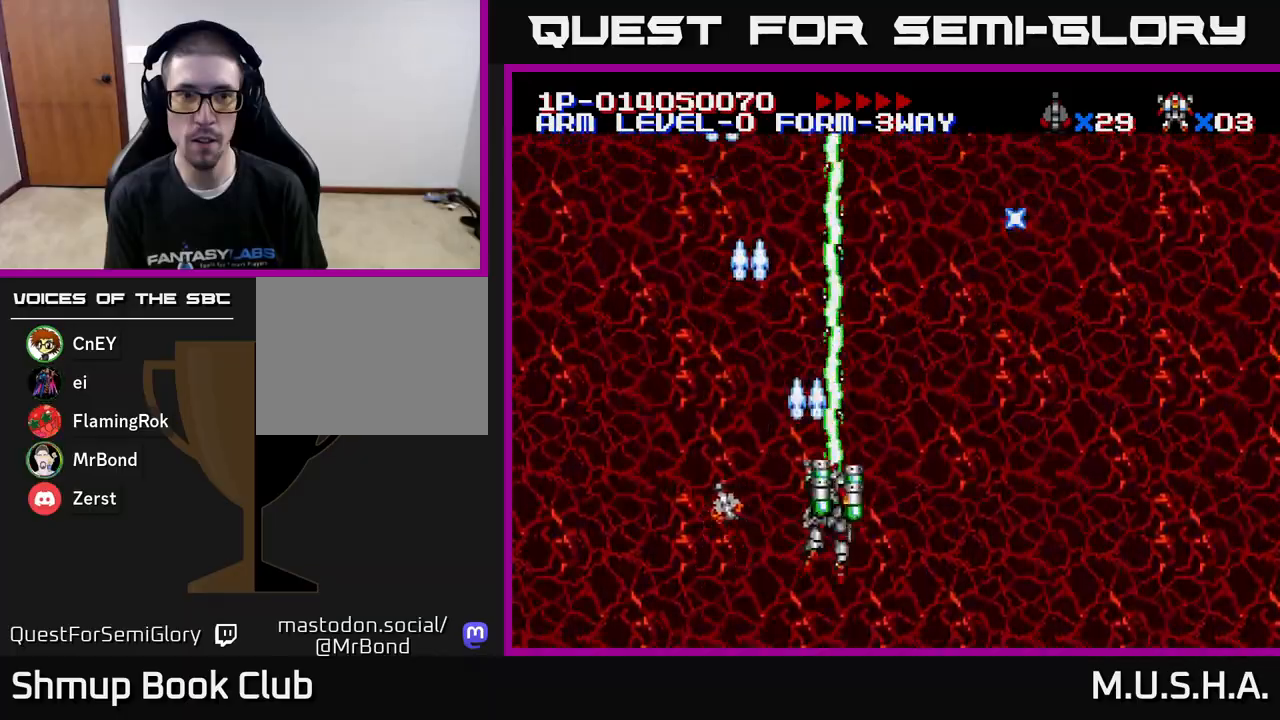
{"buttons": ["X", "Y"], "right_stick": "center", "events": [[117, "DPAD_RIGHT", "up"], [267, "Y", "up"], [367, "Y", "down"]]}
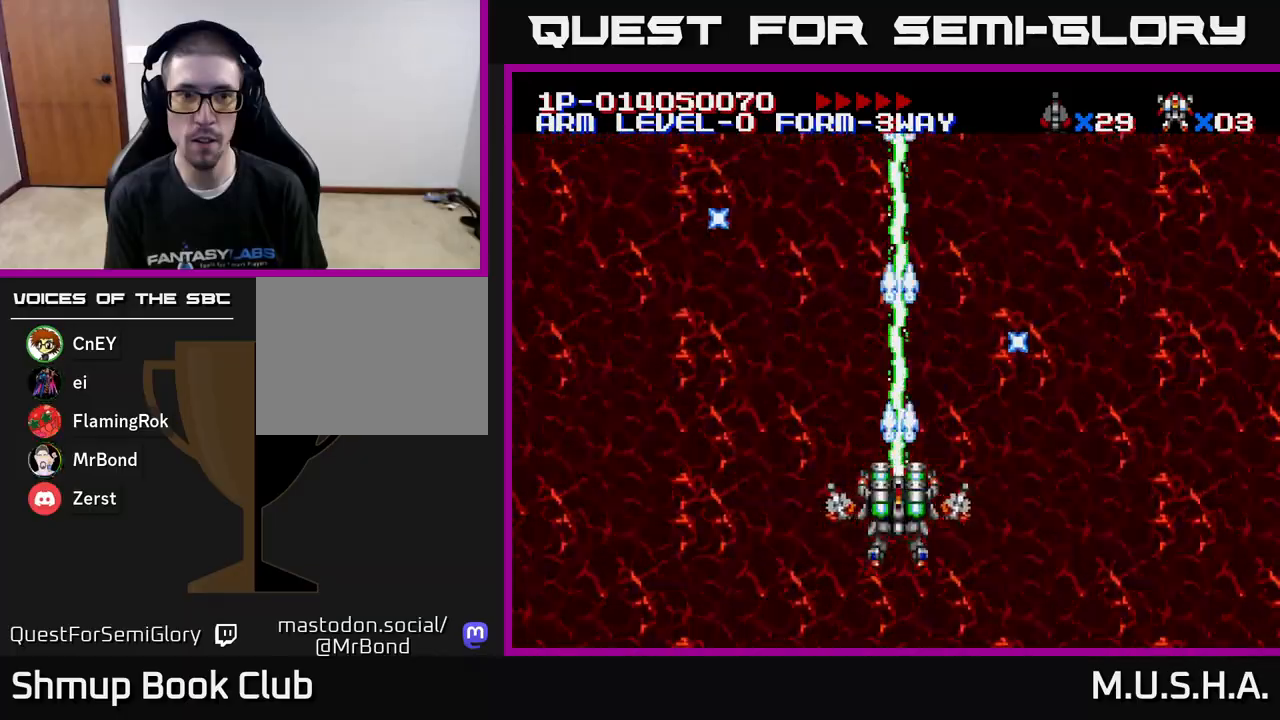
{"buttons": ["X", "Y"], "right_stick": "center", "events": [[100, "X", "up"], [317, "X", "down"]]}
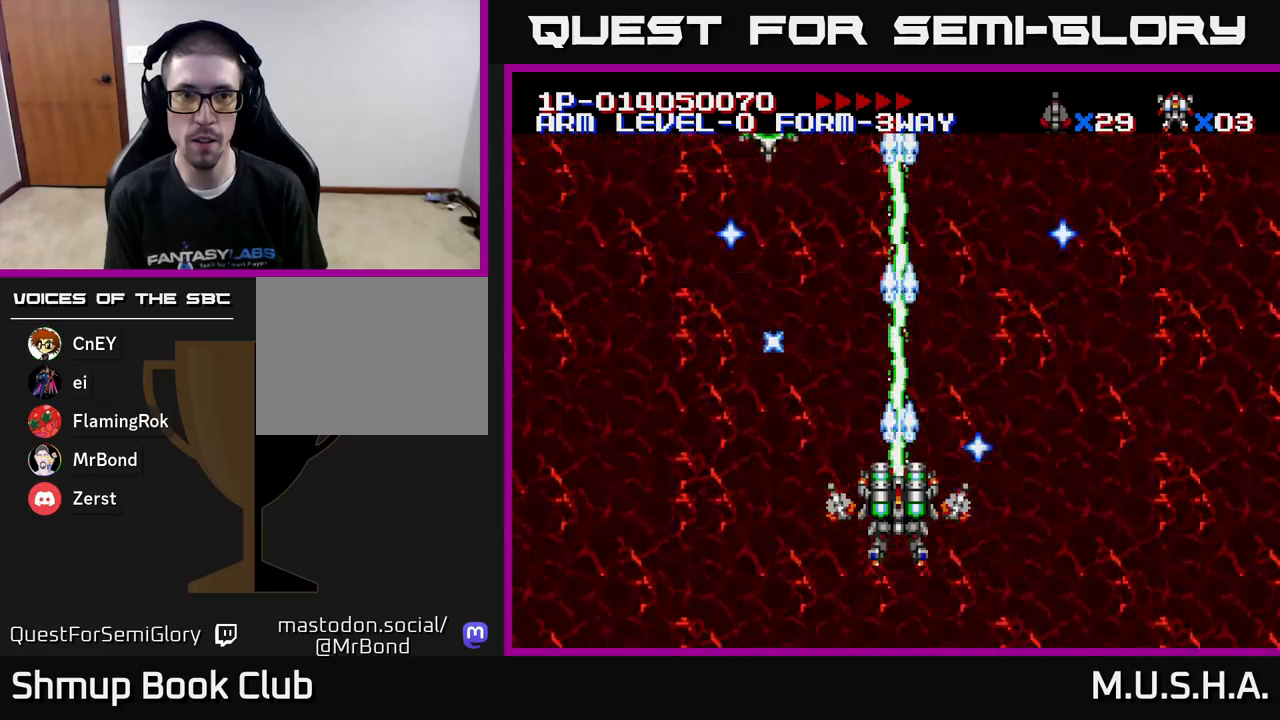
{"buttons": ["X", "Y", "DPAD_UP"], "right_stick": "center", "events": [[133, "DPAD_LEFT", "down"], [200, "DPAD_UP", "down"], [500, "DPAD_LEFT", "up"]]}
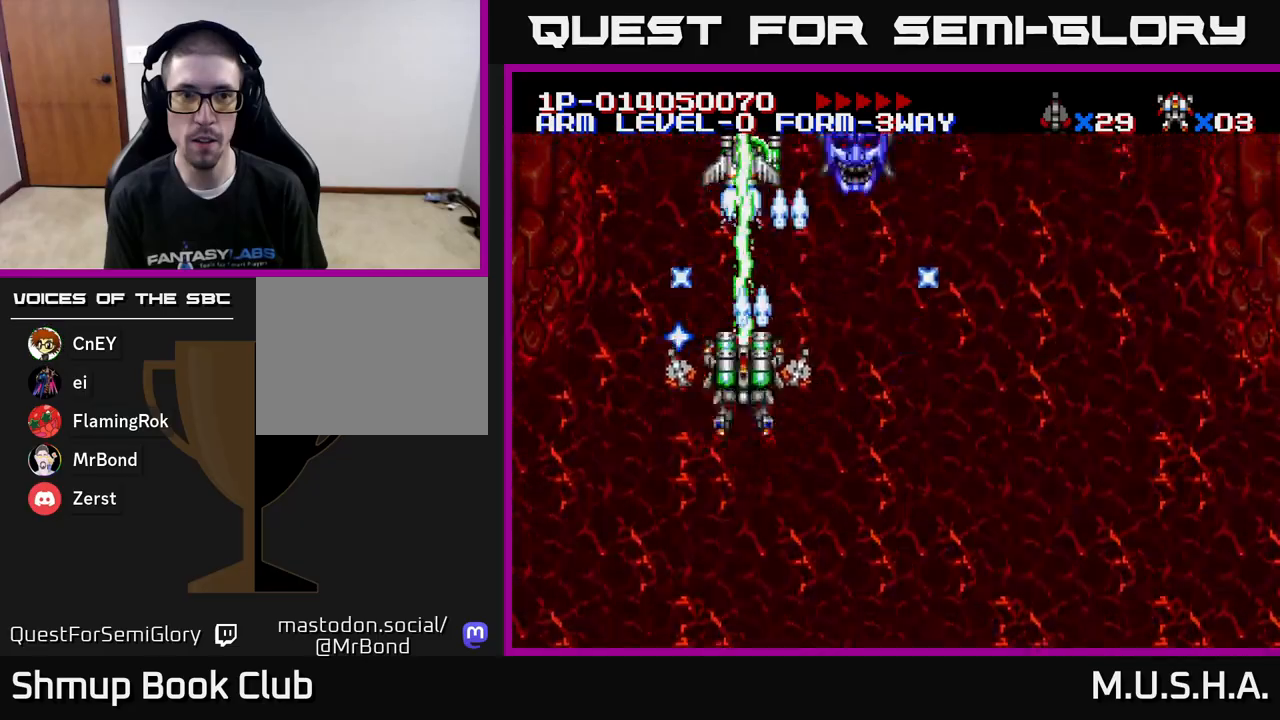
{"buttons": ["X", "Y", "DPAD_DOWN"], "right_stick": "center", "events": [[17, "DPAD_UP", "up"], [150, "DPAD_LEFT", "down"], [217, "DPAD_UP", "down"], [250, "DPAD_LEFT", "up"], [367, "DPAD_RIGHT", "down"], [367, "DPAD_UP", "up"], [400, "DPAD_DOWN", "down"], [433, "DPAD_RIGHT", "up"]]}
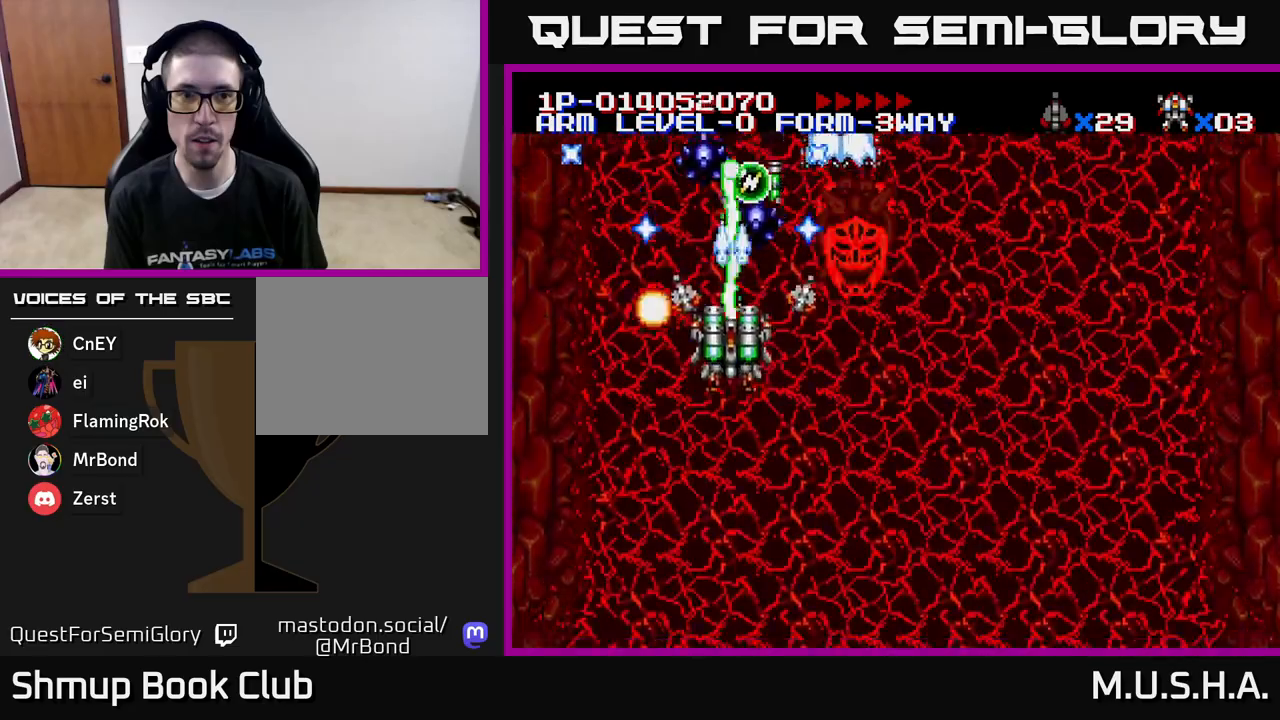
{"buttons": ["X", "Y"], "right_stick": "center", "events": [[33, "DPAD_RIGHT", "down"], [383, "DPAD_RIGHT", "up"], [417, "DPAD_DOWN", "up"]]}
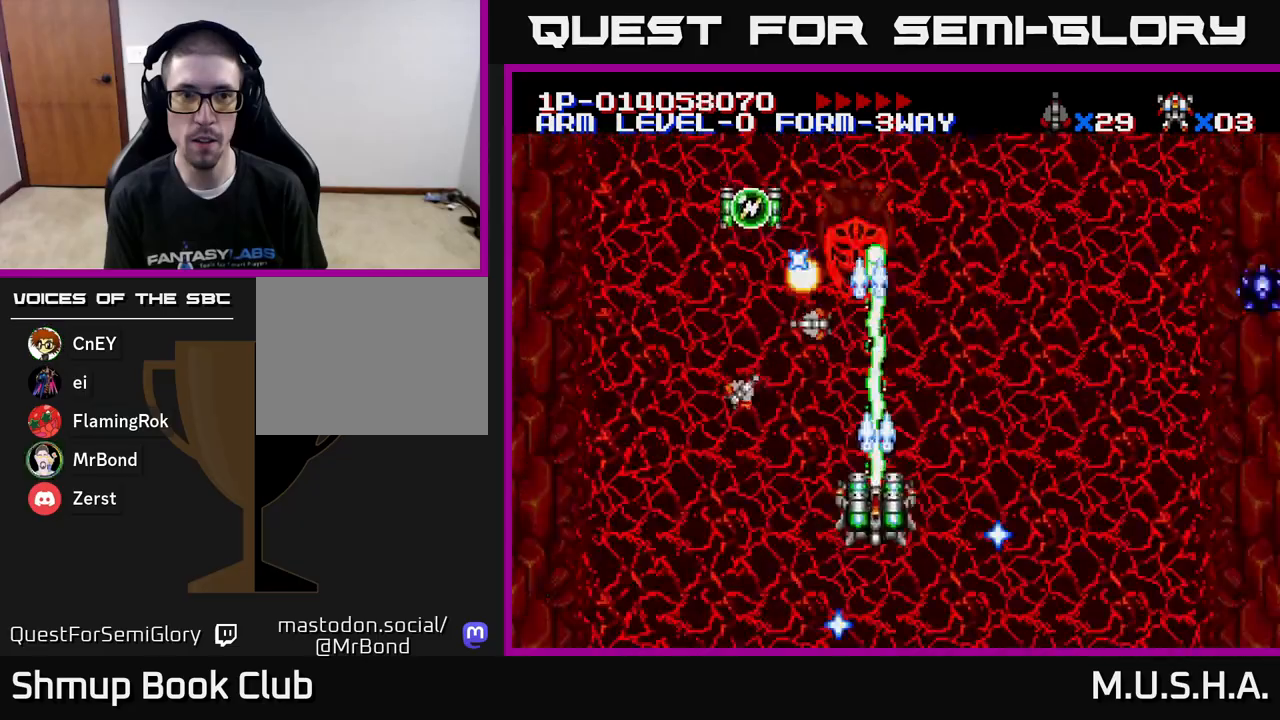
{"buttons": ["X", "Y"], "right_stick": "center", "events": []}